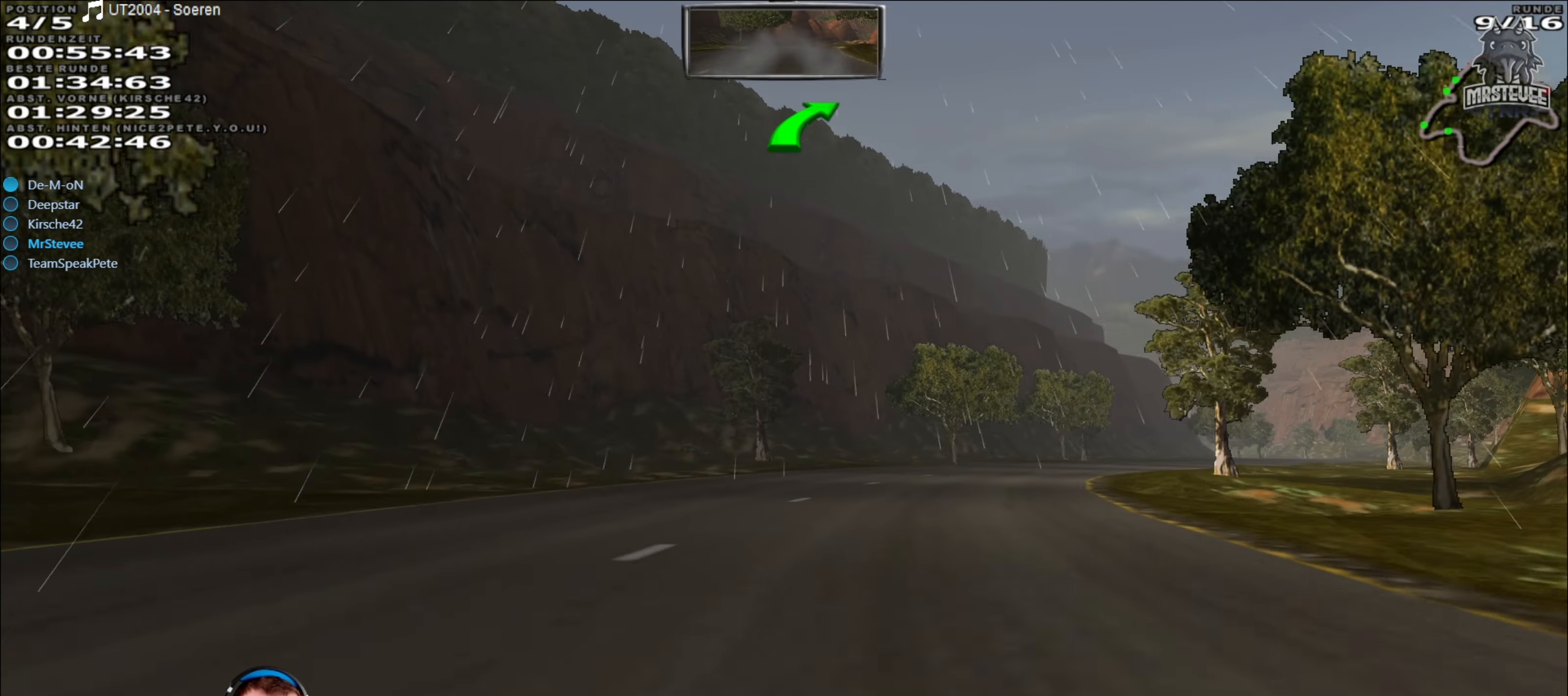
Gameplay with a controller (Xbox layout); each line is a JSON object with the inputs held at the frame after it. "events" lists button and stick changes between this image and that frame as [ms after this image, input, new state], when the widget could be followed in between. Not read: L3 R3.
{"buttons": ["R2"], "left_stick": "center", "right_stick": "center", "events": [[267, "left_stick", "center"]]}
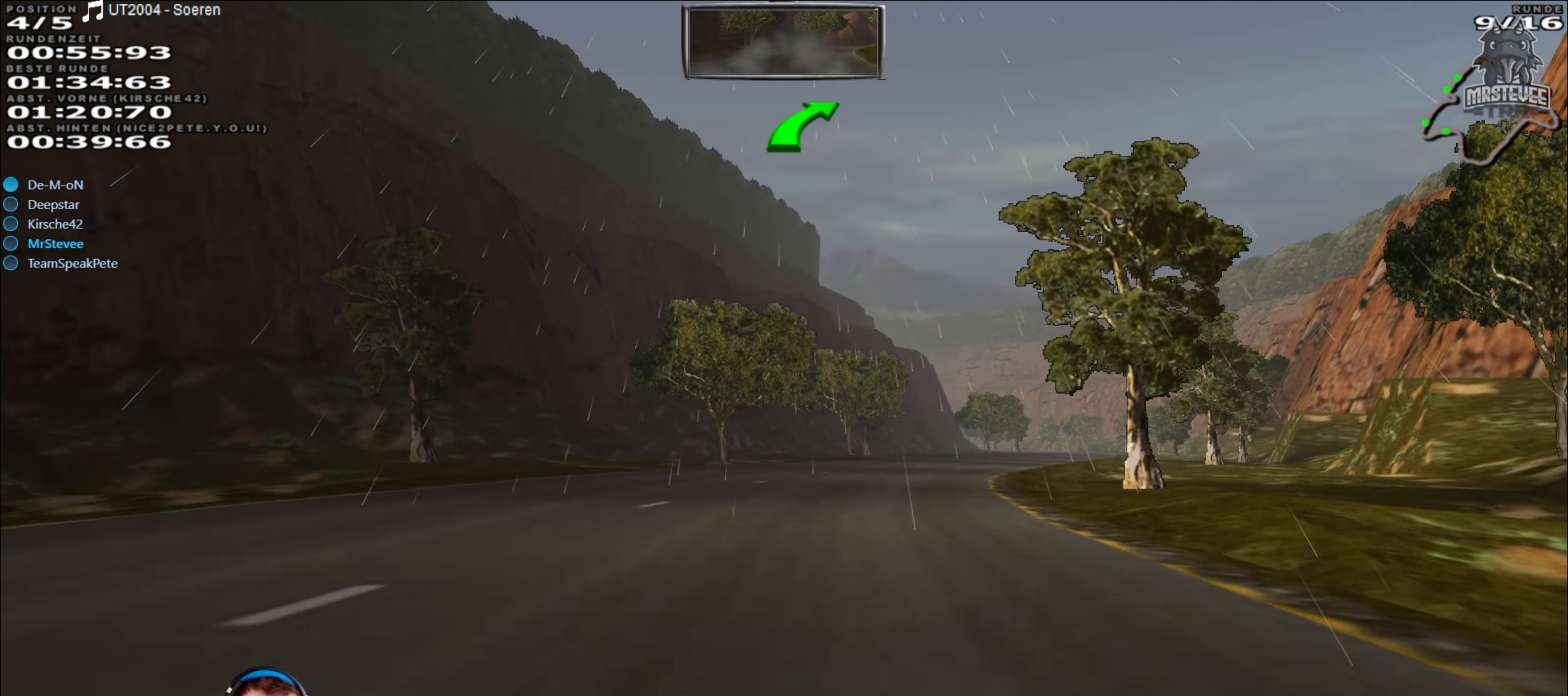
{"buttons": ["R2"], "left_stick": "center", "right_stick": "center", "events": [[133, "left_stick", "right"], [350, "left_stick", "center"]]}
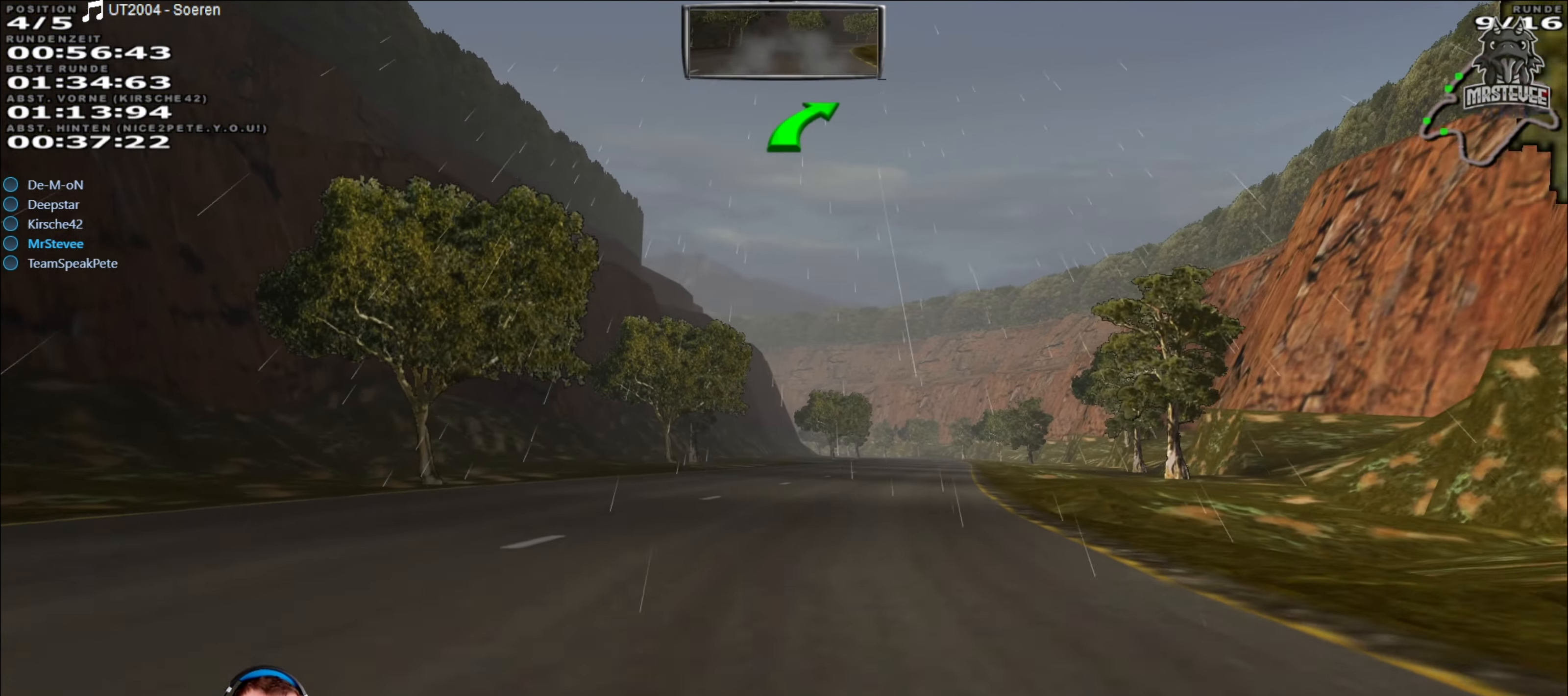
{"buttons": ["A", "R2"], "left_stick": "right", "right_stick": "center", "events": [[350, "A", "down"], [383, "left_stick", "right"]]}
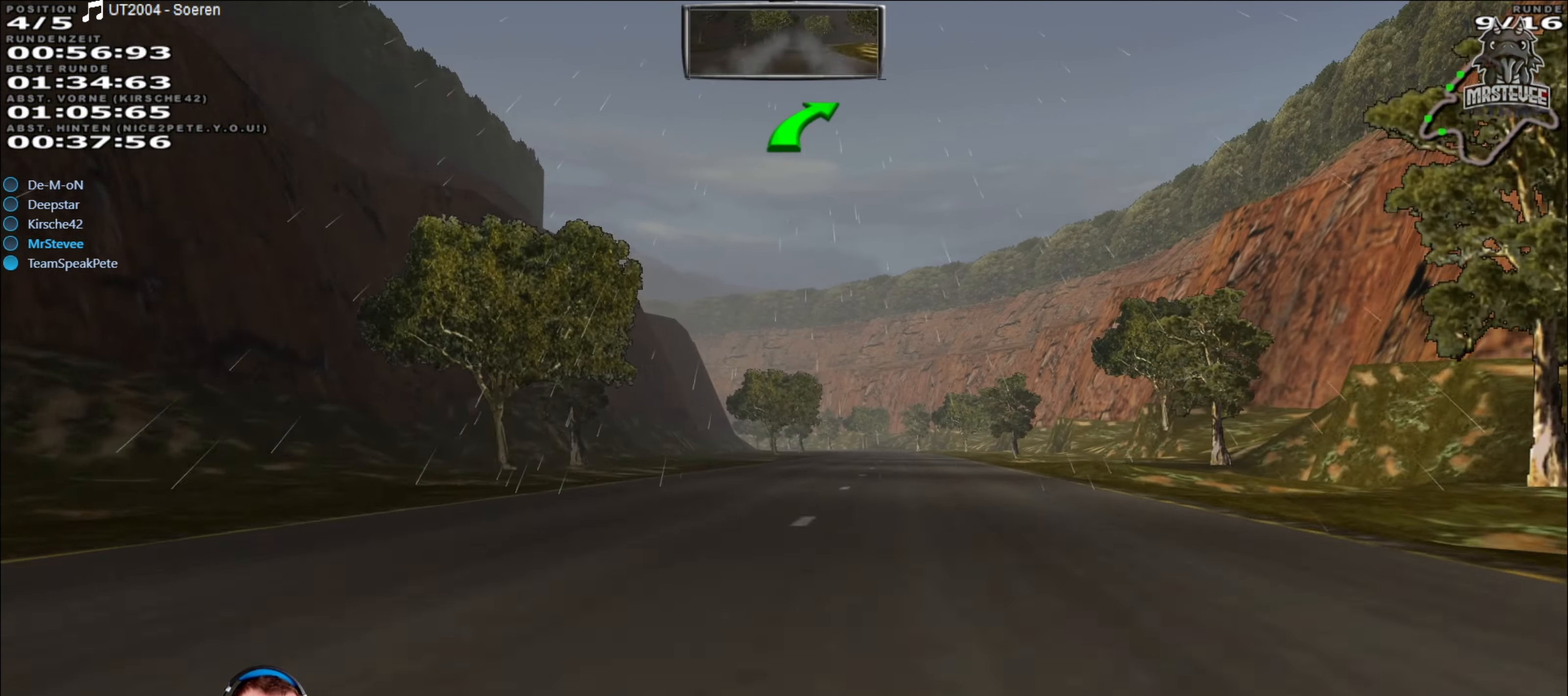
{"buttons": ["A", "R2"], "left_stick": "center", "right_stick": "center", "events": [[33, "left_stick", "center"]]}
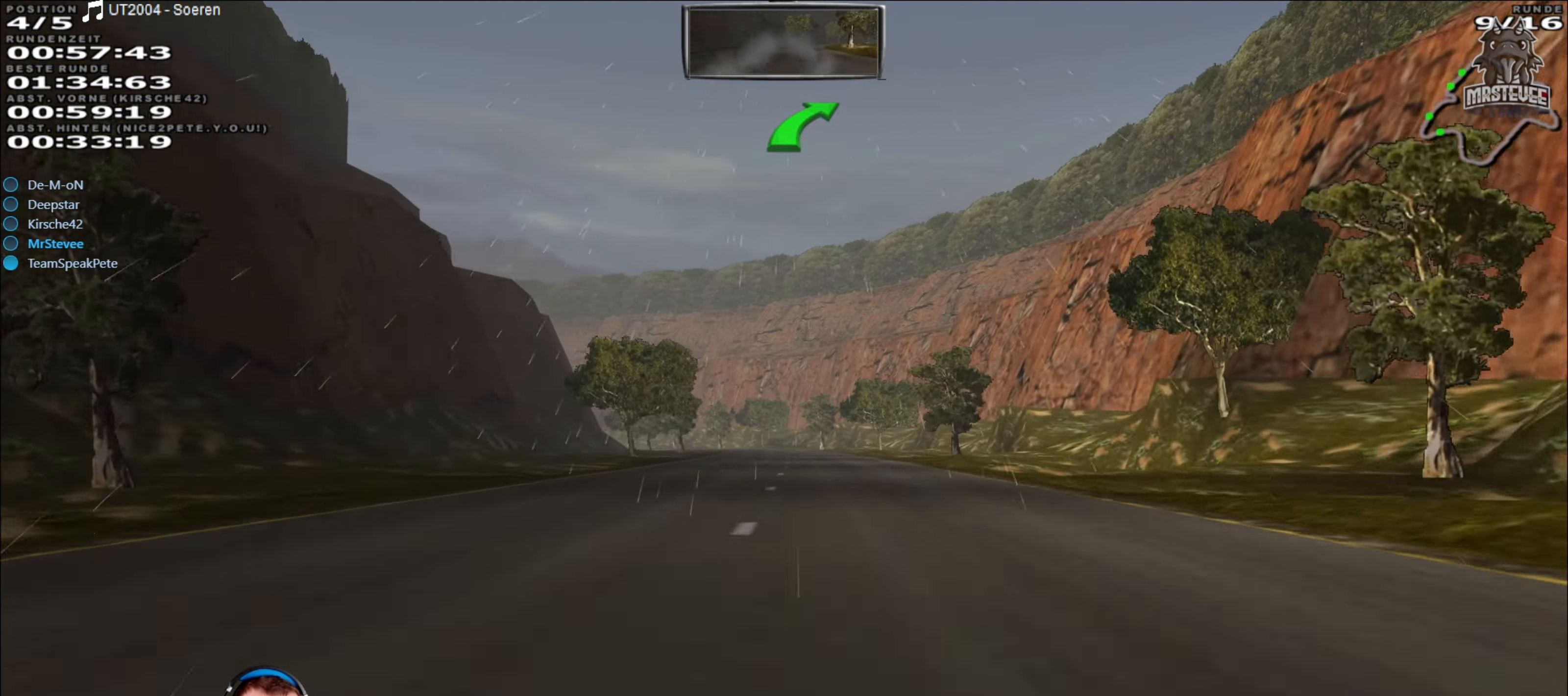
{"buttons": ["R2"], "left_stick": "center", "right_stick": "center", "events": [[417, "A", "up"]]}
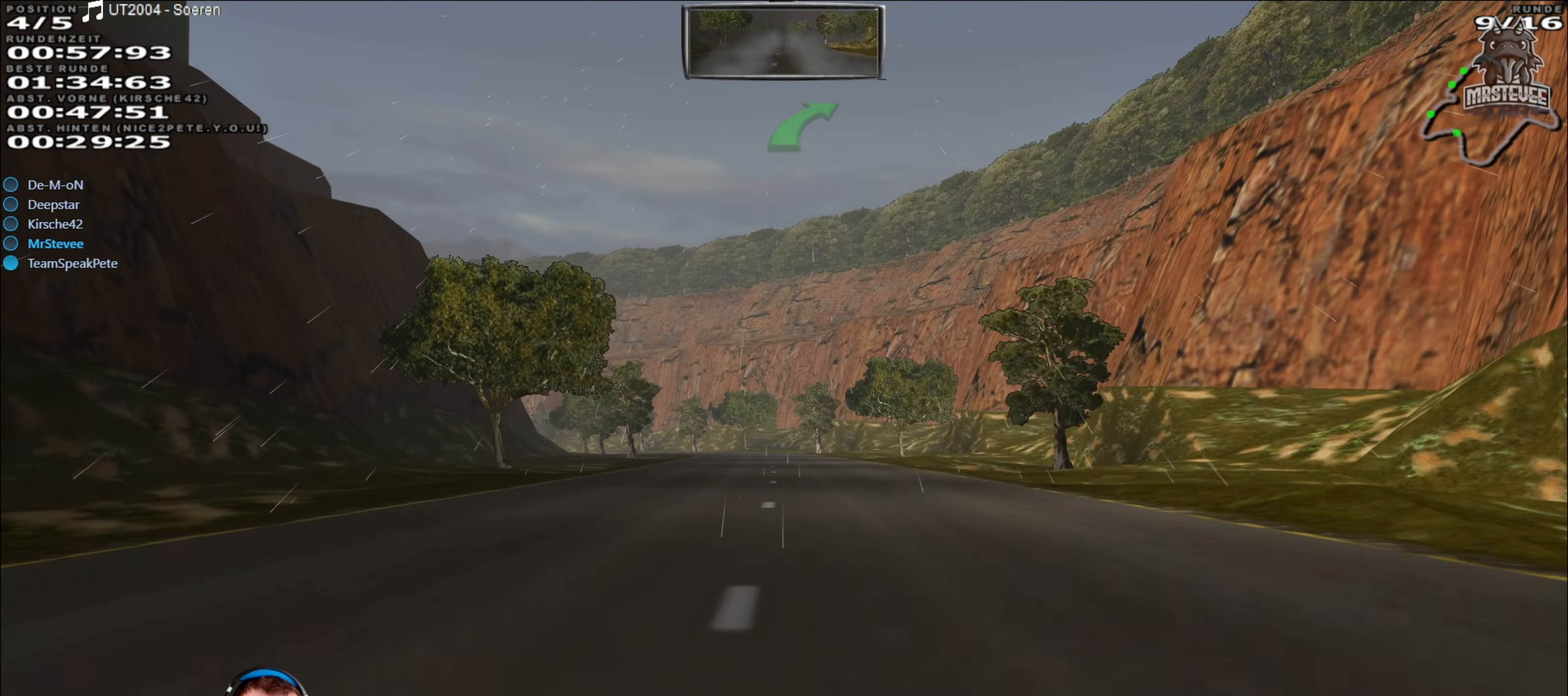
{"buttons": ["R2"], "left_stick": "center", "right_stick": "center", "events": []}
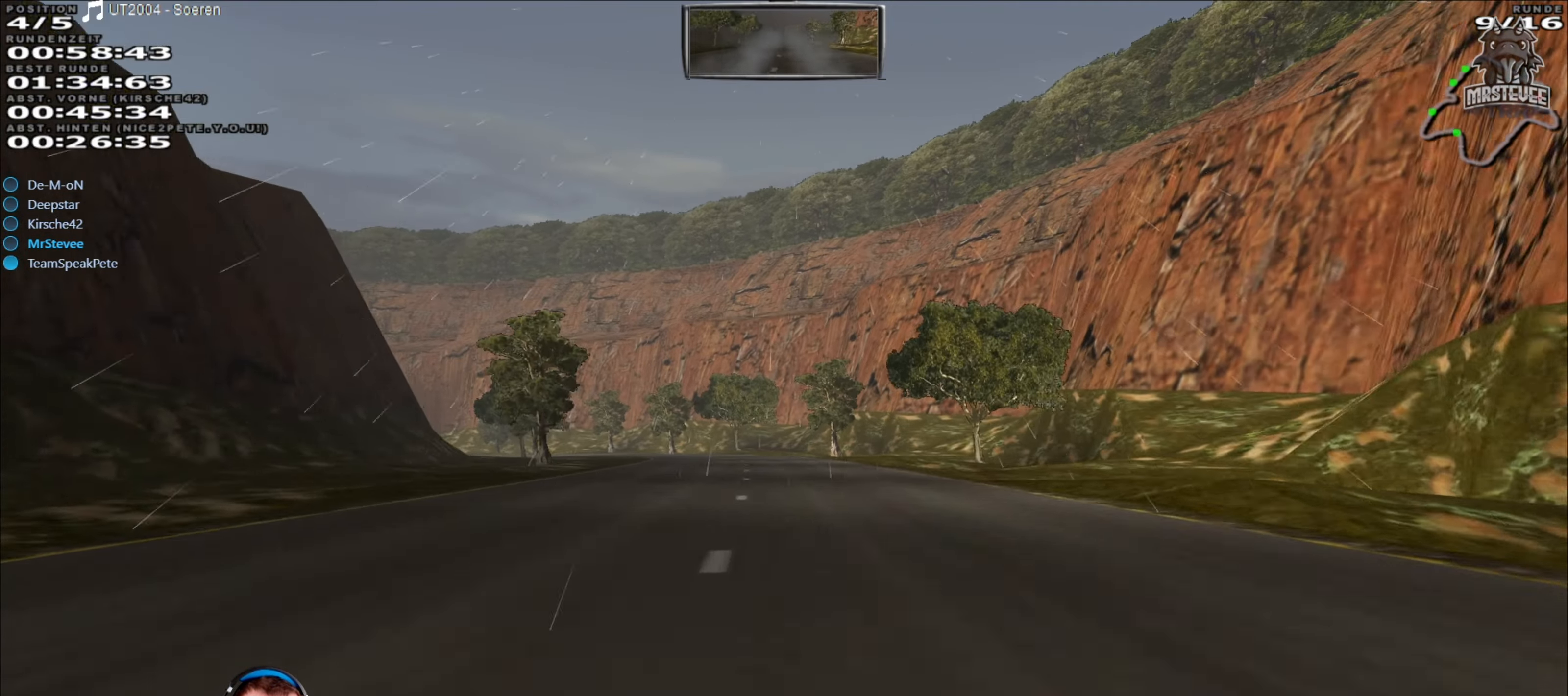
{"buttons": ["R2"], "left_stick": "center", "right_stick": "center", "events": []}
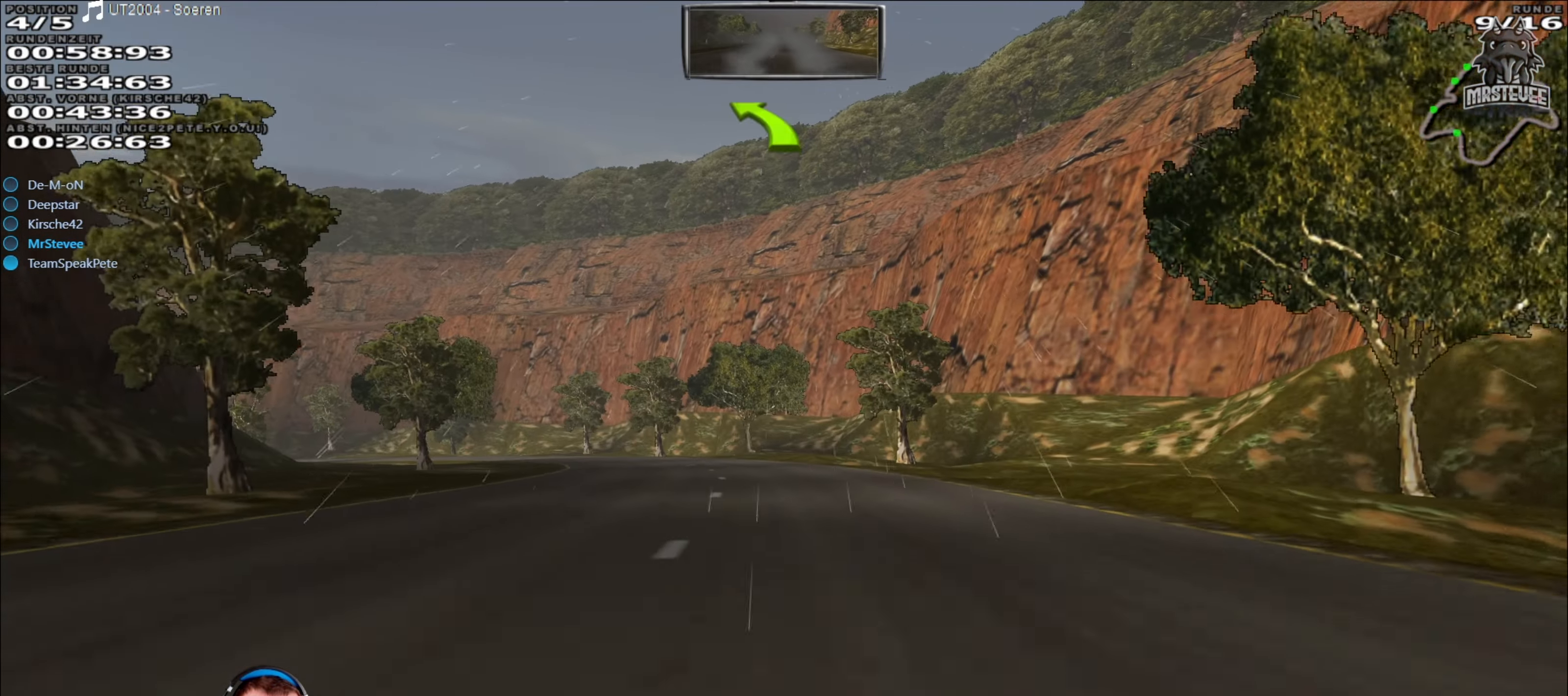
{"buttons": ["R2"], "left_stick": "center", "right_stick": "center", "events": [[50, "left_stick", "left"], [334, "left_stick", "center"], [417, "left_stick", "left"], [467, "left_stick", "center"]]}
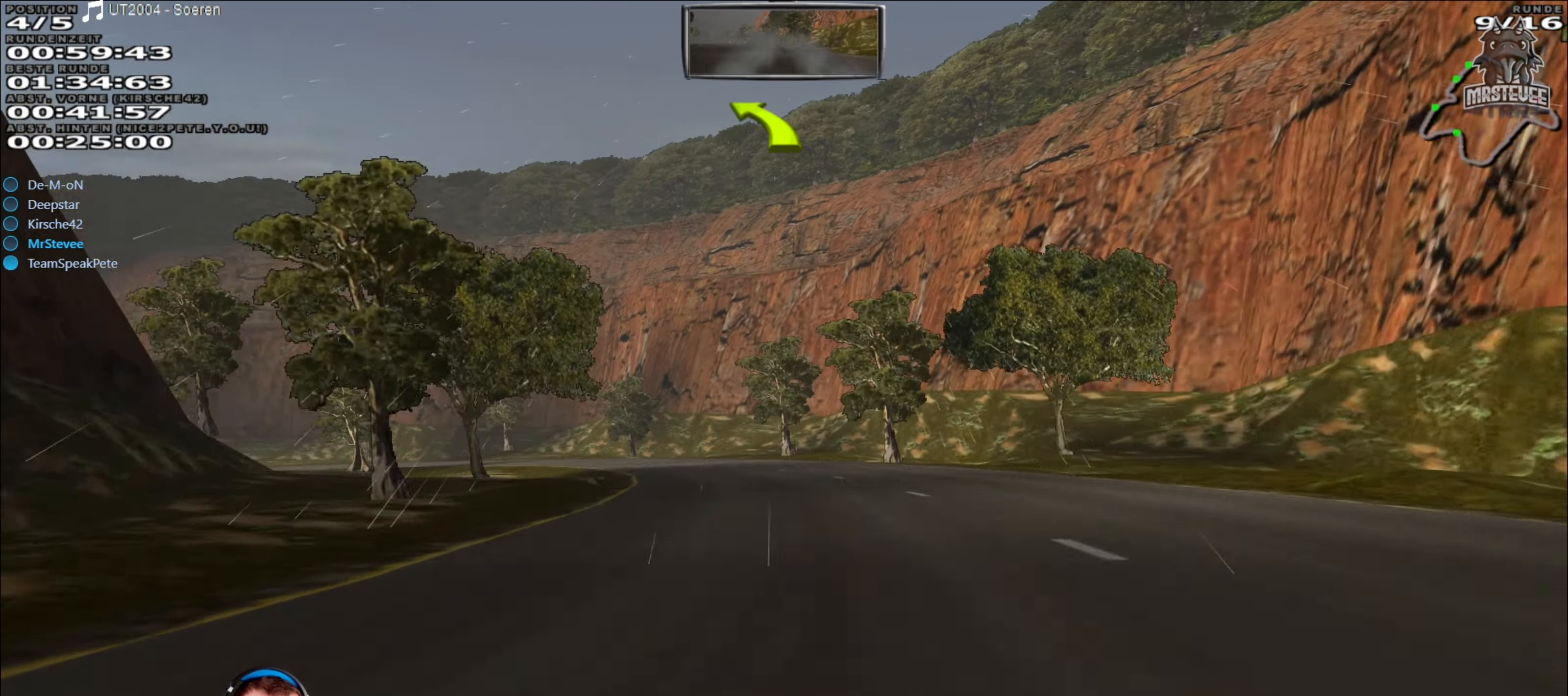
{"buttons": ["R2"], "left_stick": "left", "right_stick": "center", "events": [[84, "left_stick", "left"]]}
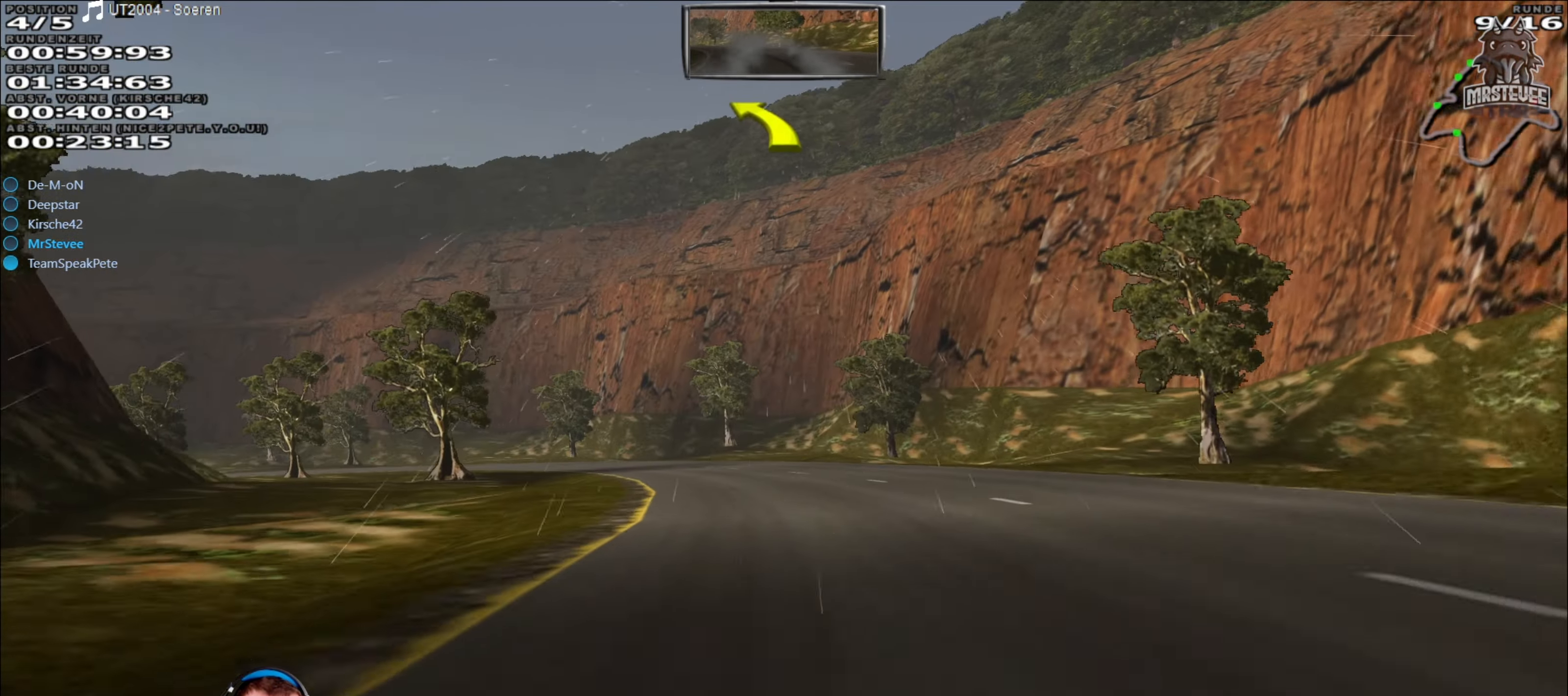
{"buttons": ["R2"], "left_stick": "left", "right_stick": "center", "events": [[284, "left_stick", "center"], [467, "left_stick", "left"]]}
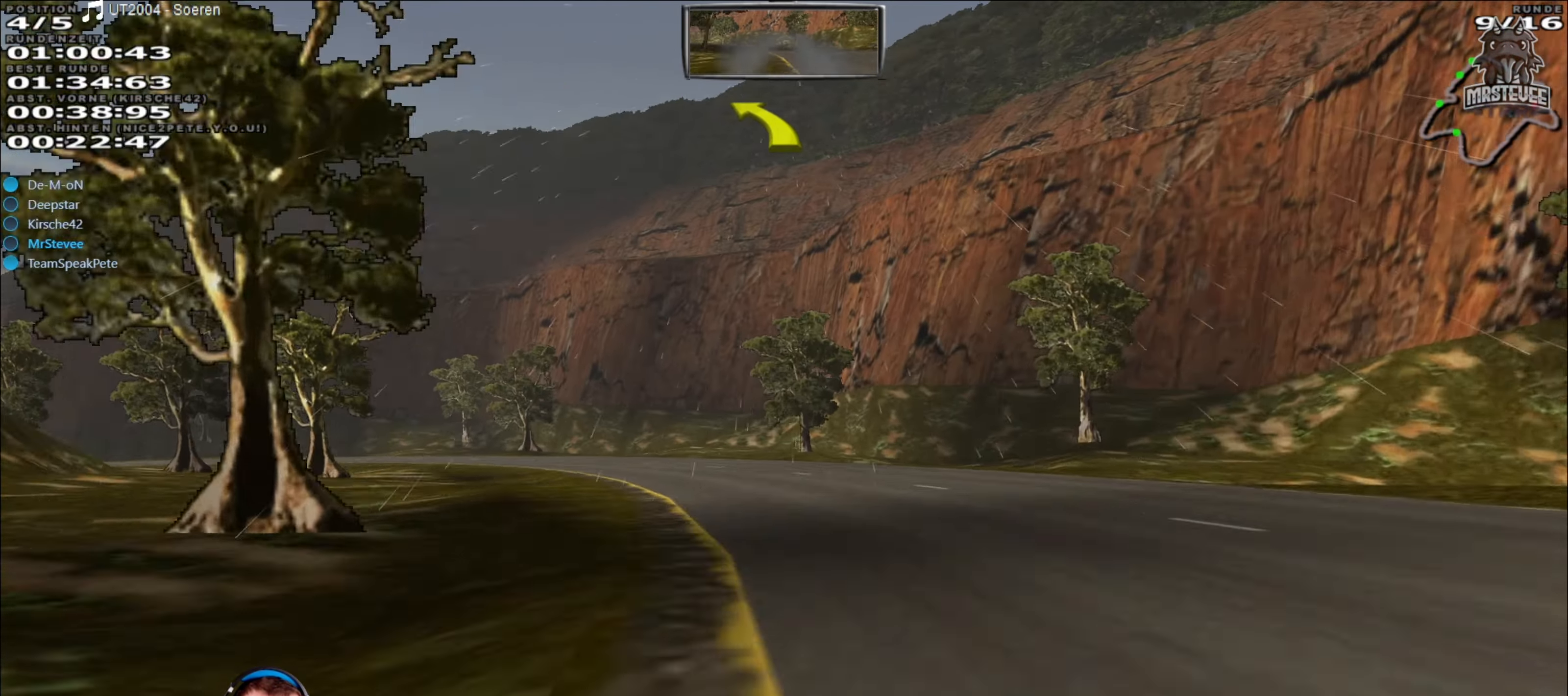
{"buttons": ["R2"], "left_stick": "left", "right_stick": "center", "events": [[67, "R2", "up"], [484, "R2", "down"]]}
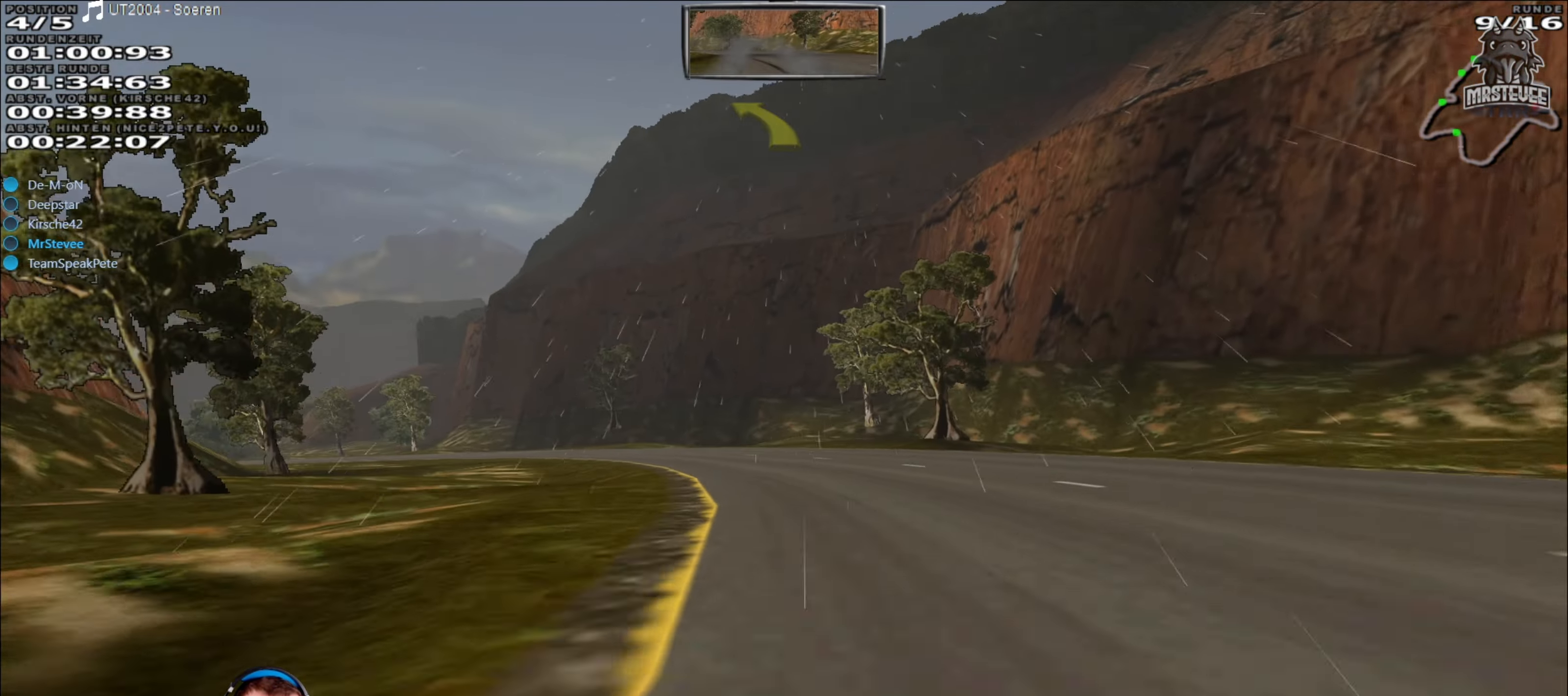
{"buttons": ["R2"], "left_stick": "down-left", "right_stick": "center", "events": [[17, "left_stick", "center"], [100, "left_stick", "down"], [184, "left_stick", "left"], [350, "left_stick", "center"], [434, "left_stick", "down-left"]]}
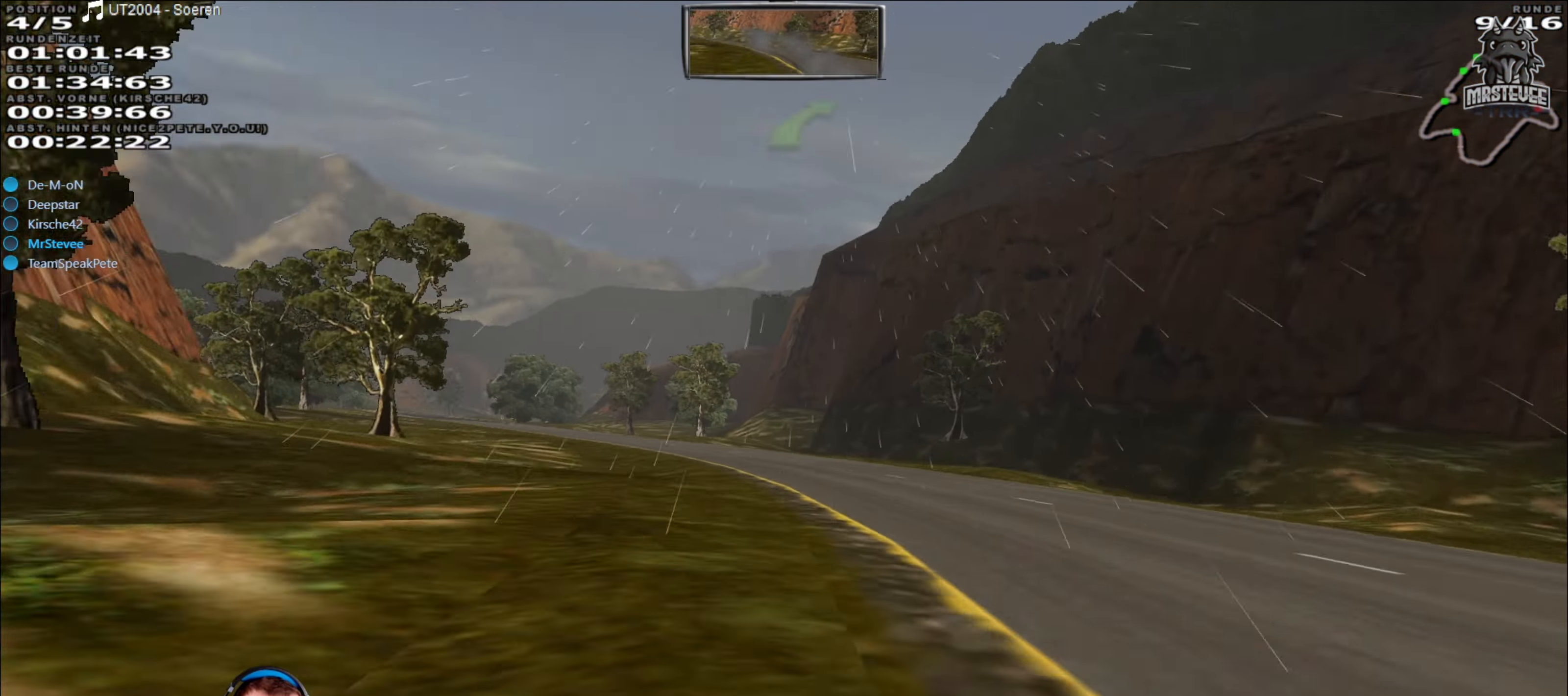
{"buttons": ["R2"], "left_stick": "left", "right_stick": "center", "events": [[67, "left_stick", "center"], [234, "left_stick", "left"], [350, "left_stick", "center"], [467, "left_stick", "left"]]}
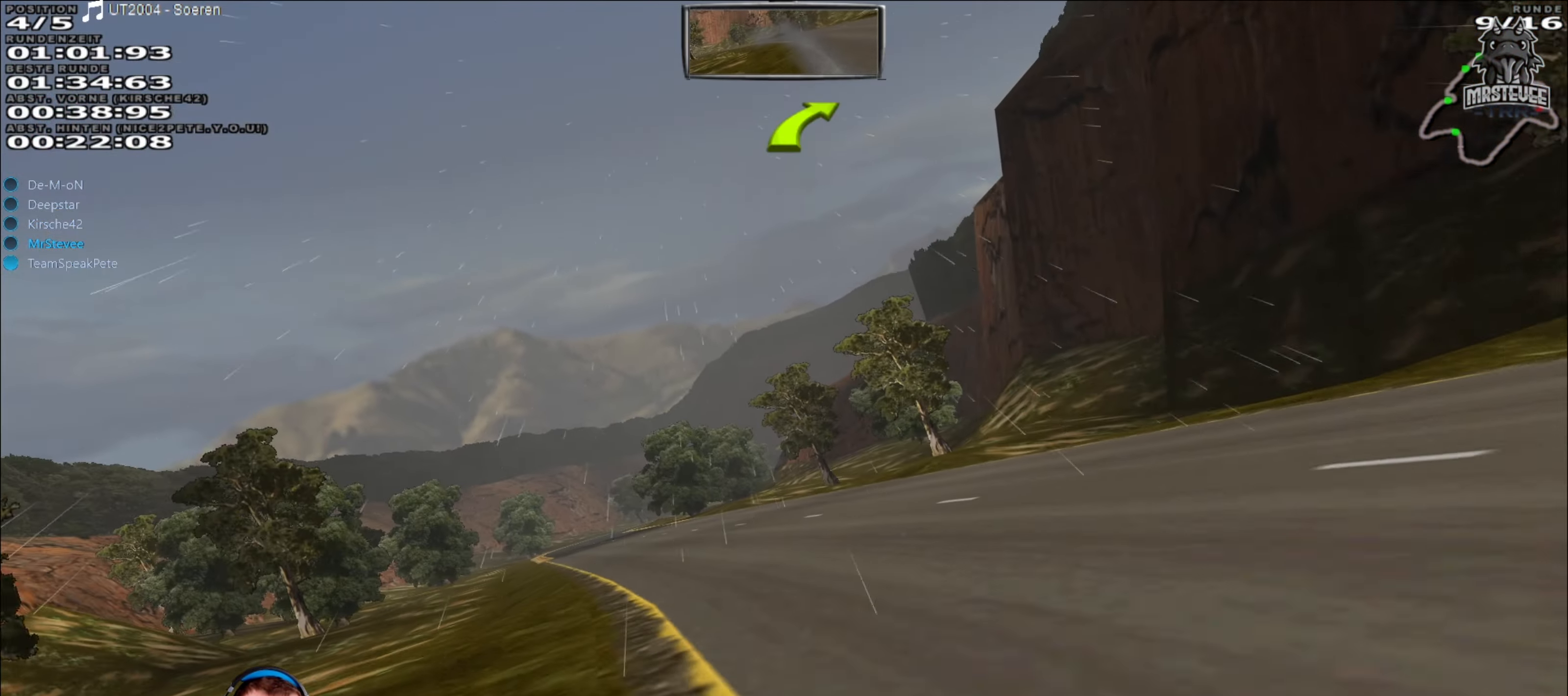
{"buttons": [], "left_stick": "right", "right_stick": "center", "events": [[50, "R2", "up"], [200, "R2", "down"], [217, "left_stick", "center"], [400, "left_stick", "right"], [417, "R2", "up"]]}
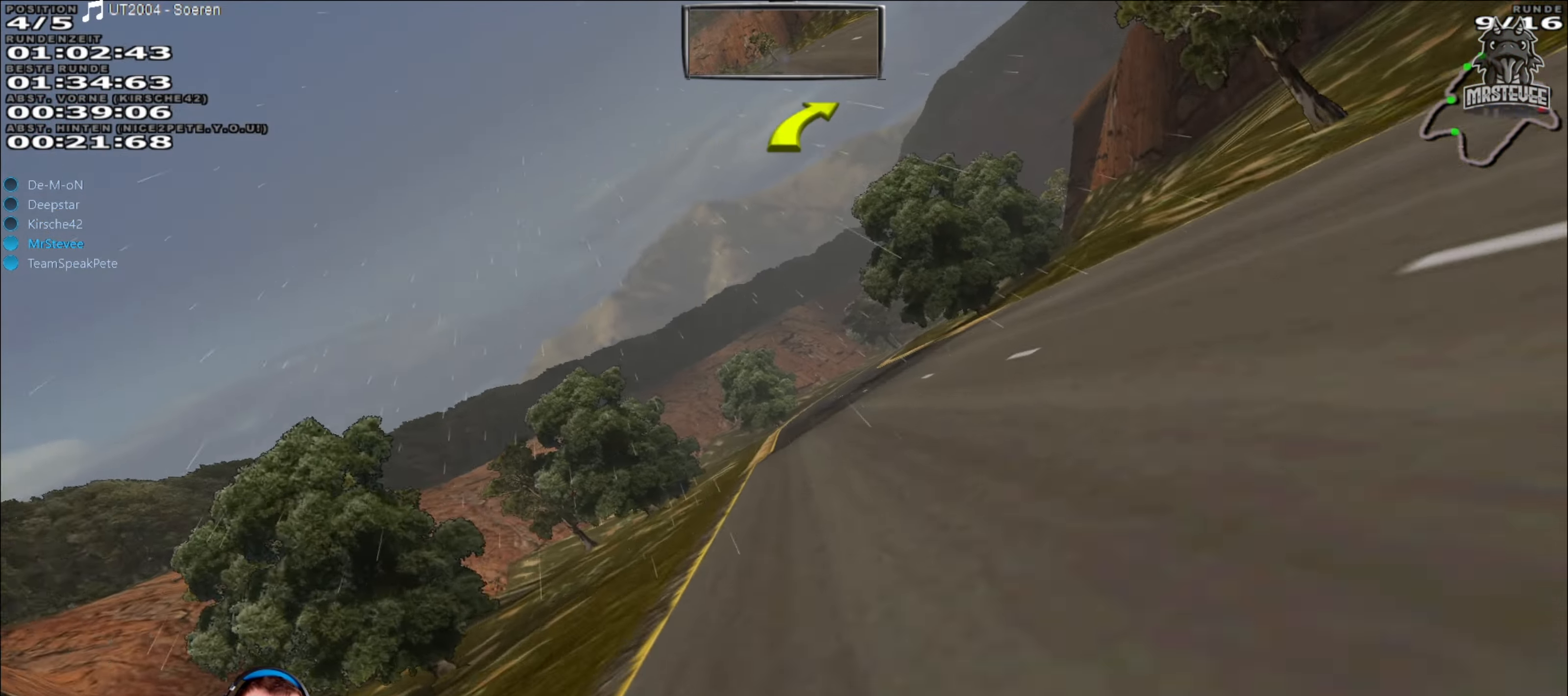
{"buttons": [], "left_stick": "left", "right_stick": "center", "events": [[216, "left_stick", "center"], [316, "left_stick", "down-left"], [383, "left_stick", "left"]]}
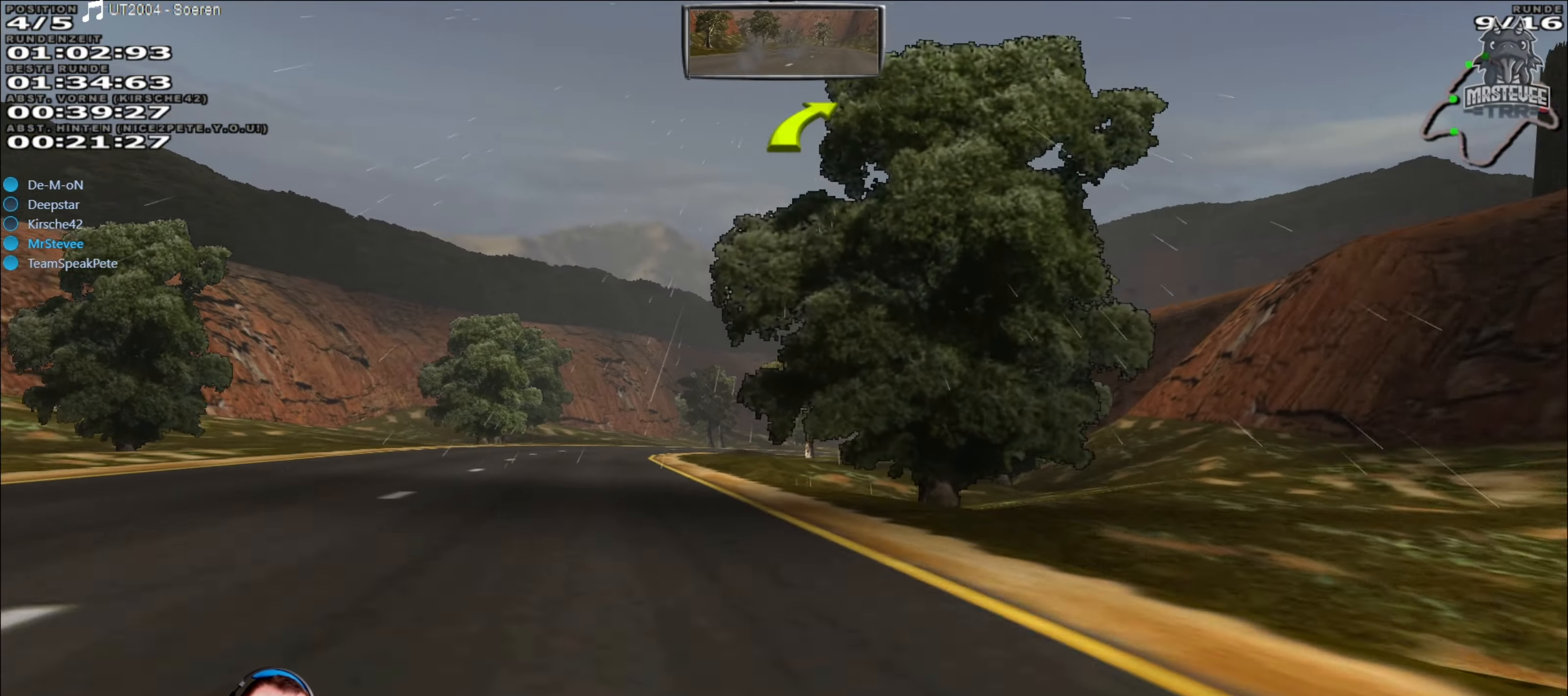
{"buttons": [], "left_stick": "right", "right_stick": "center", "events": [[333, "left_stick", "center"], [433, "left_stick", "right"]]}
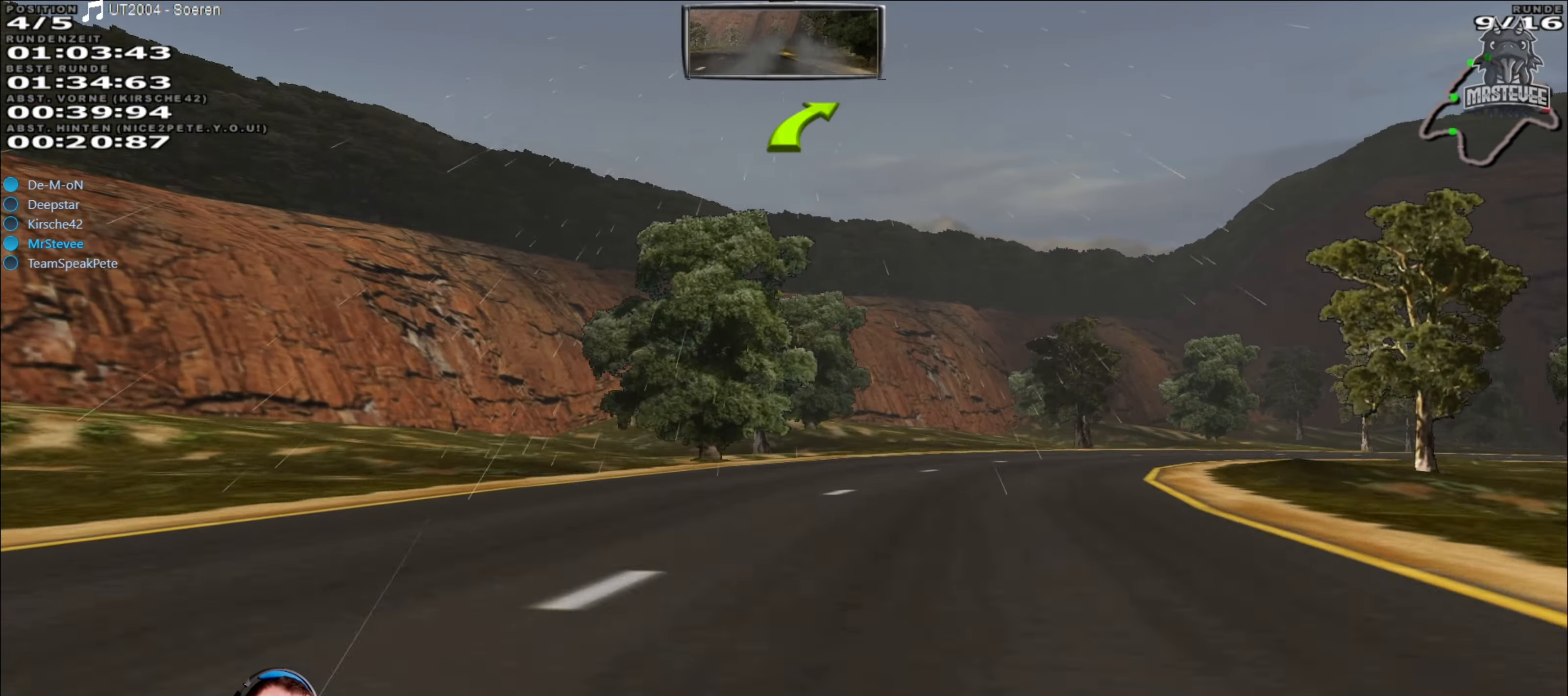
{"buttons": [], "left_stick": "right", "right_stick": "center", "events": [[66, "L2", "down"], [283, "L2", "up"]]}
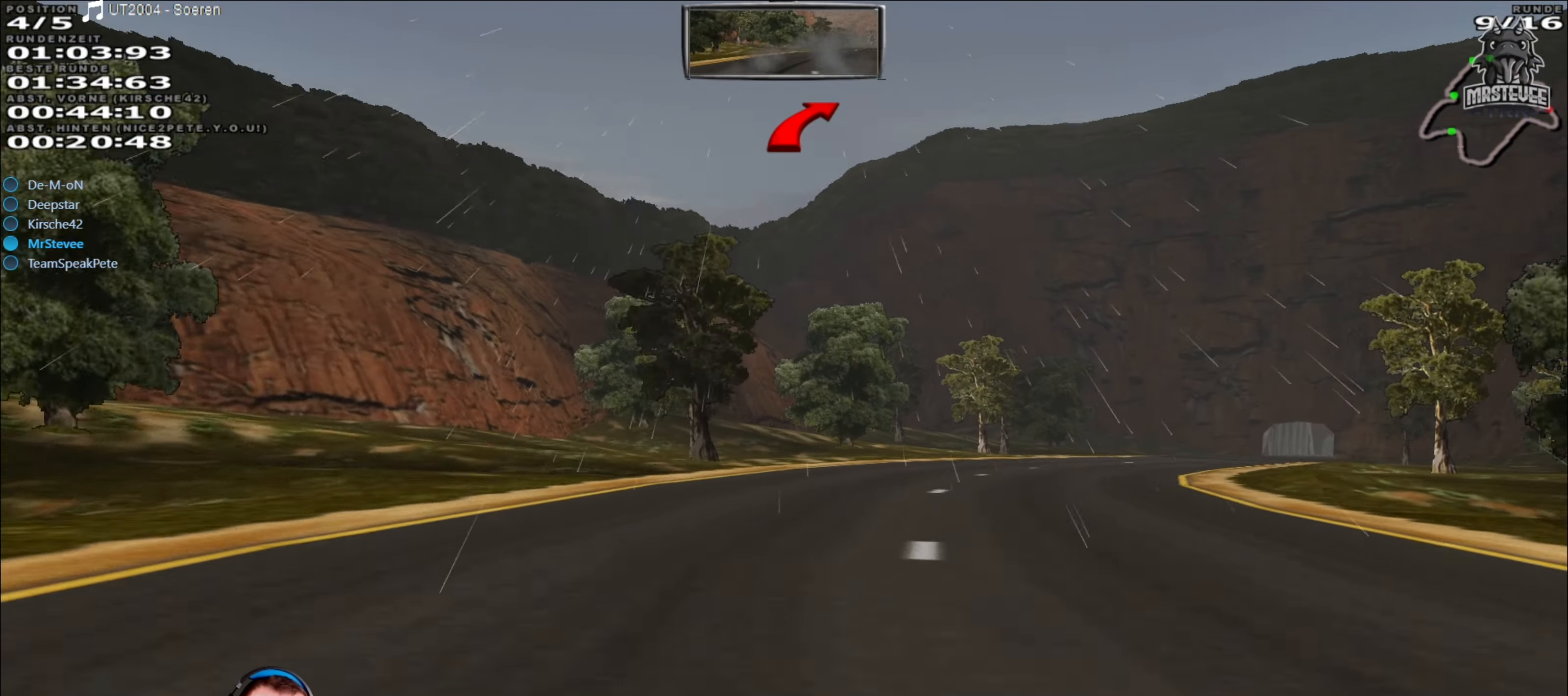
{"buttons": ["R2"], "left_stick": "center", "right_stick": "center", "events": [[16, "R2", "down"], [416, "left_stick", "center"]]}
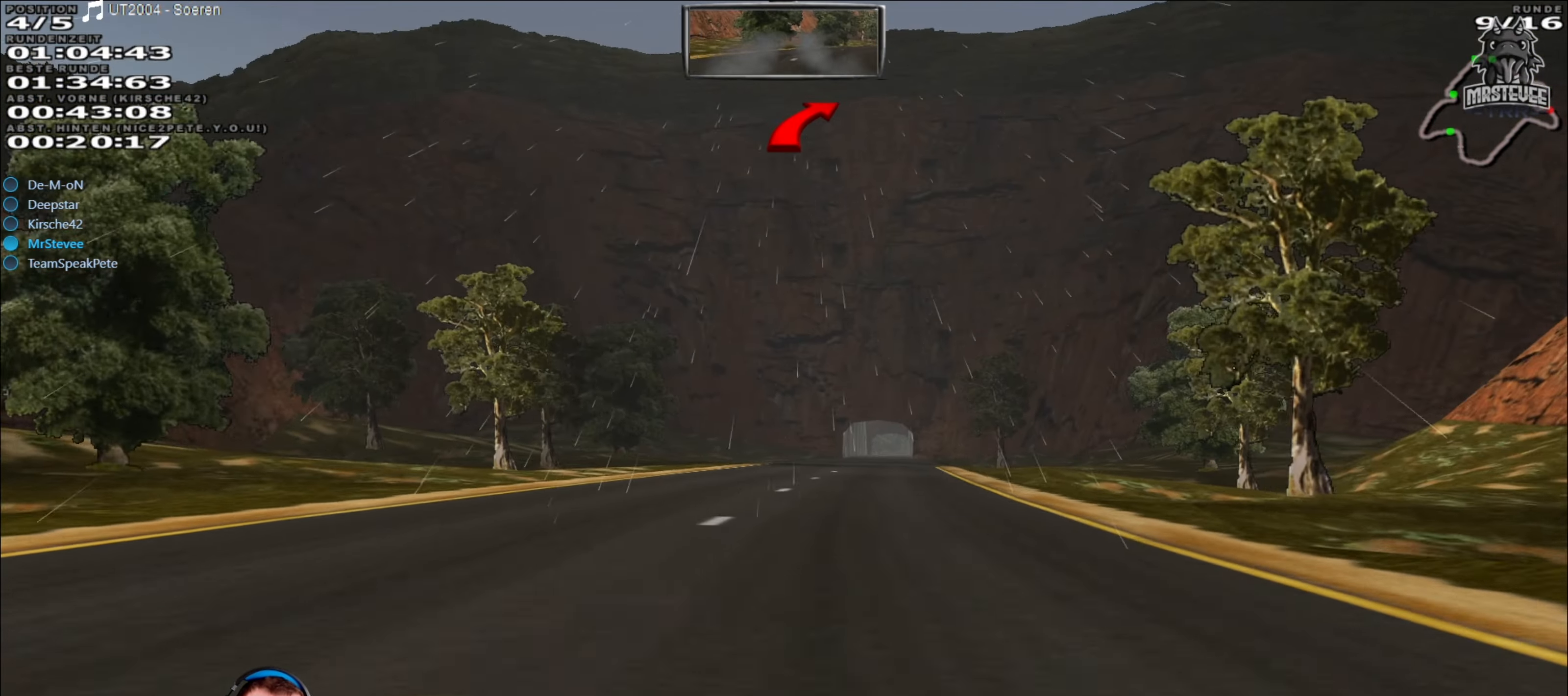
{"buttons": ["R2"], "left_stick": "center", "right_stick": "center", "events": [[333, "left_stick", "right"], [450, "left_stick", "center"]]}
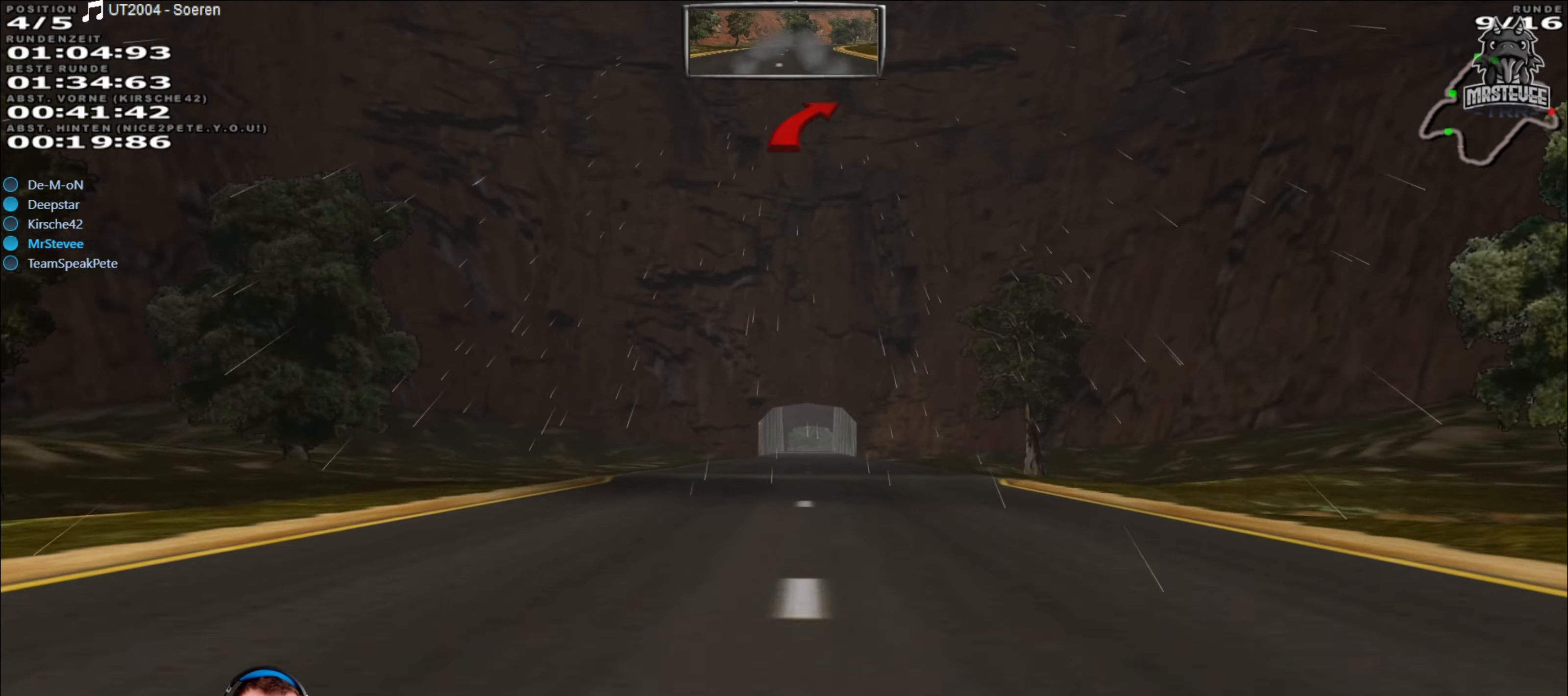
{"buttons": ["R2"], "left_stick": "center", "right_stick": "center", "events": []}
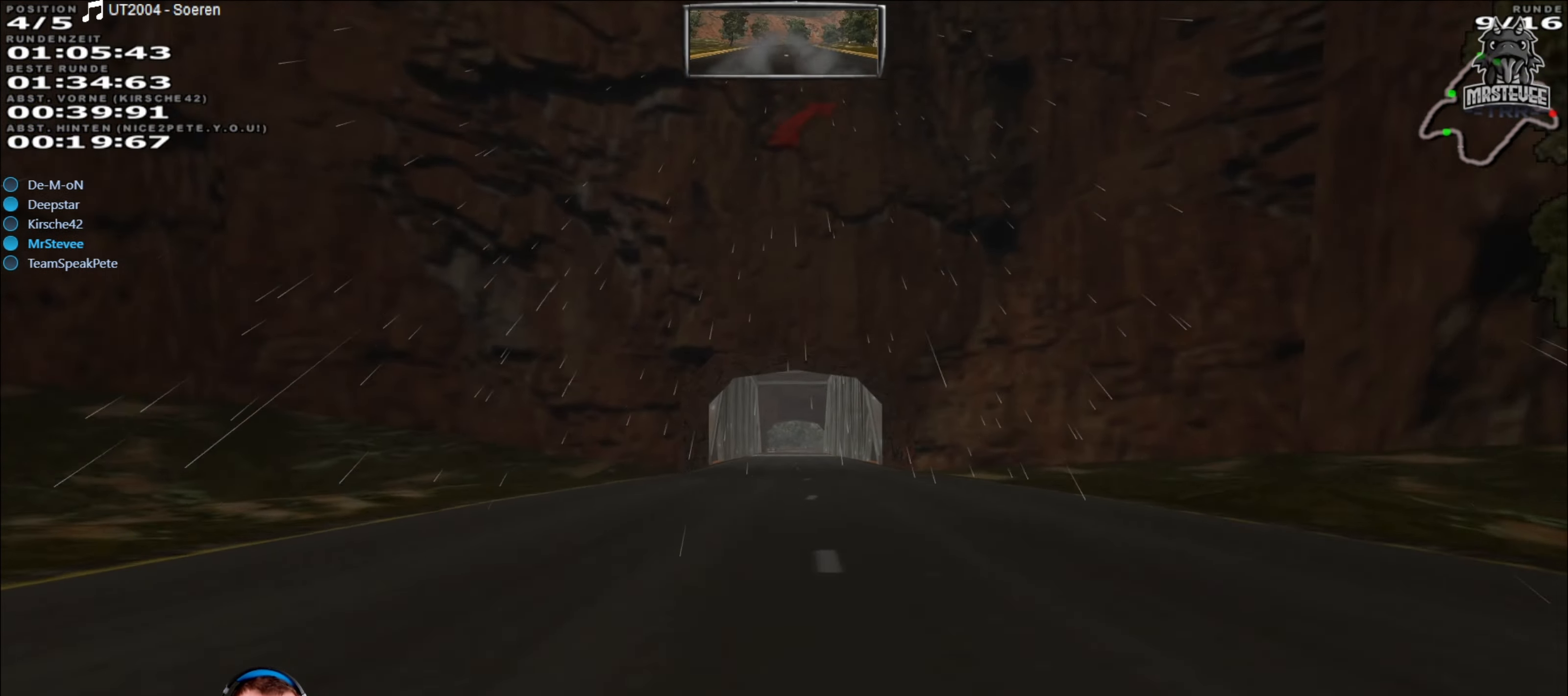
{"buttons": ["R2"], "left_stick": "center", "right_stick": "center", "events": []}
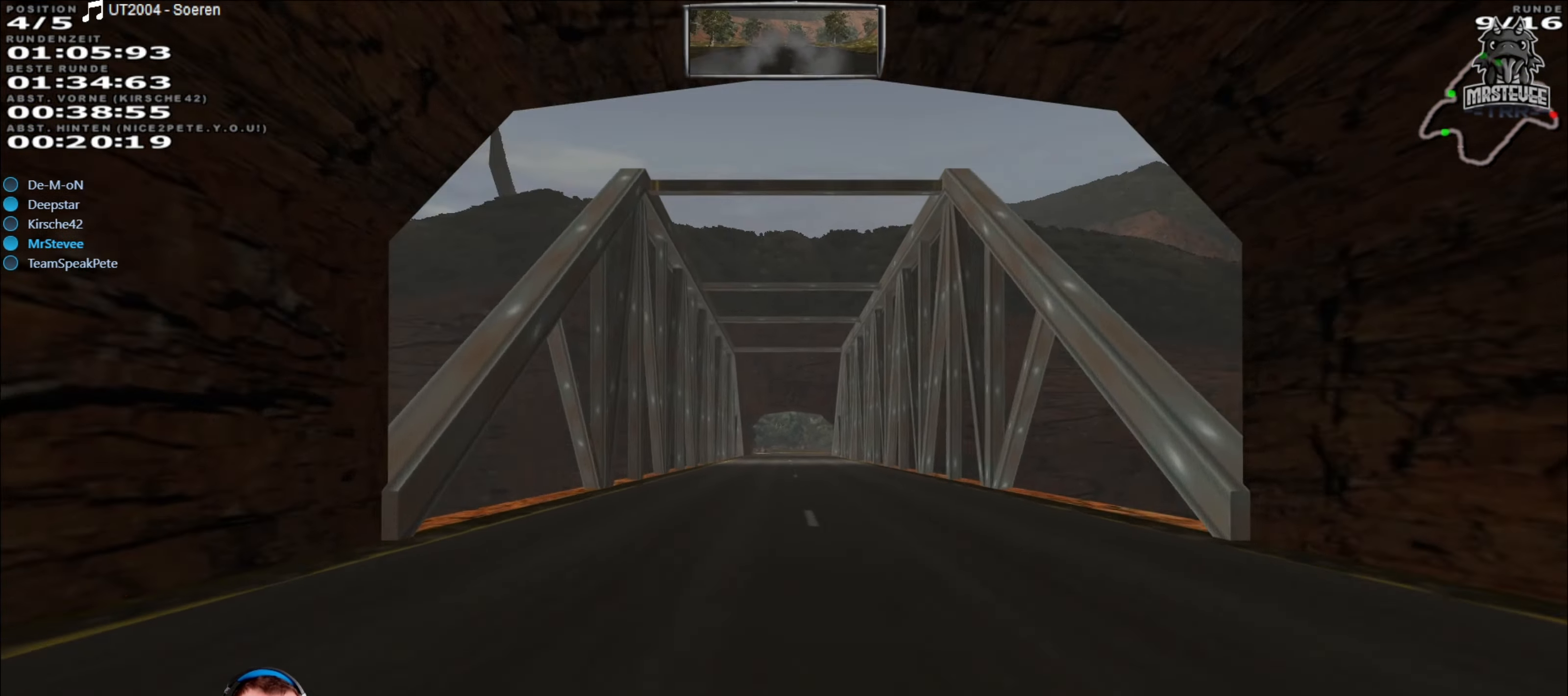
{"buttons": ["R2"], "left_stick": "center", "right_stick": "center", "events": []}
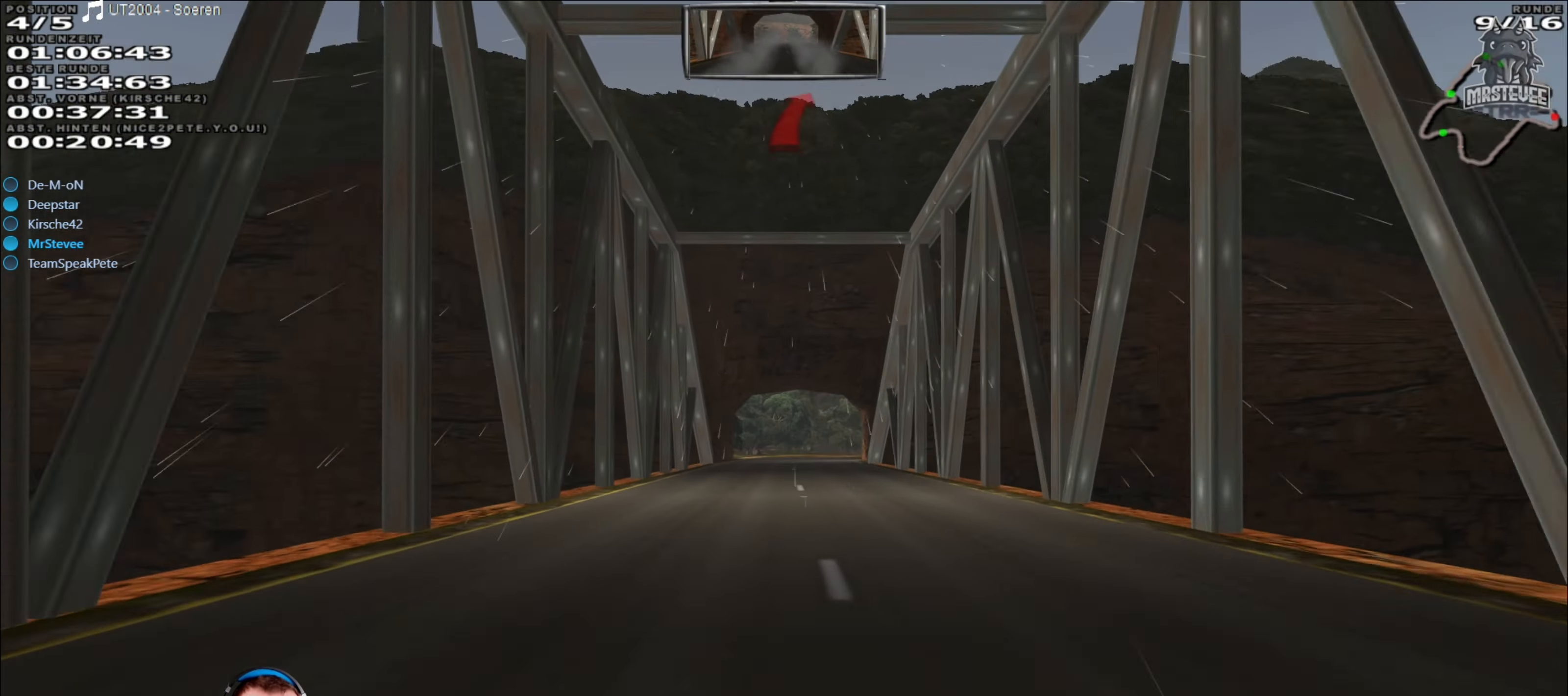
{"buttons": ["R2"], "left_stick": "center", "right_stick": "center", "events": []}
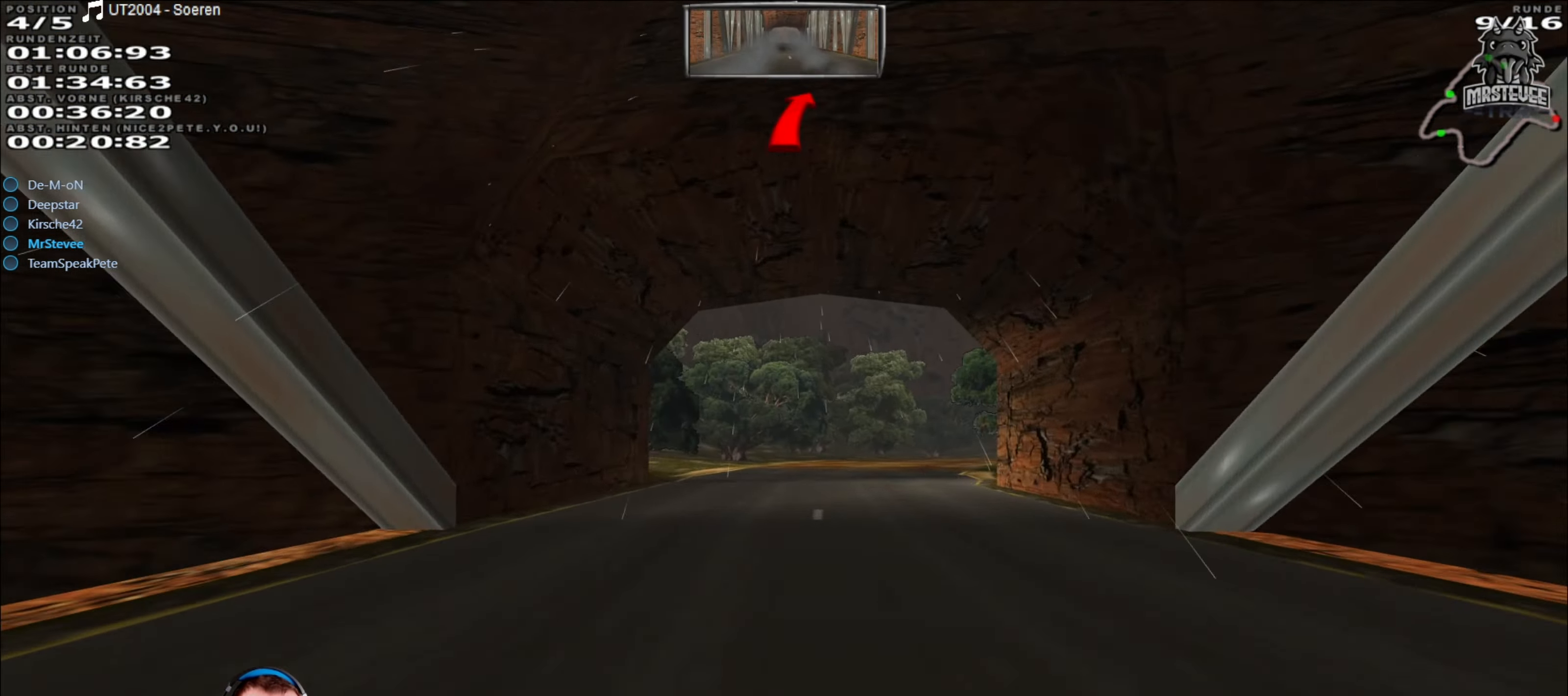
{"buttons": [], "left_stick": "center", "right_stick": "center", "events": [[16, "R2", "up"], [66, "left_stick", "right"], [216, "left_stick", "center"], [266, "L2", "down"], [316, "left_stick", "right"], [416, "L2", "up"], [416, "left_stick", "center"]]}
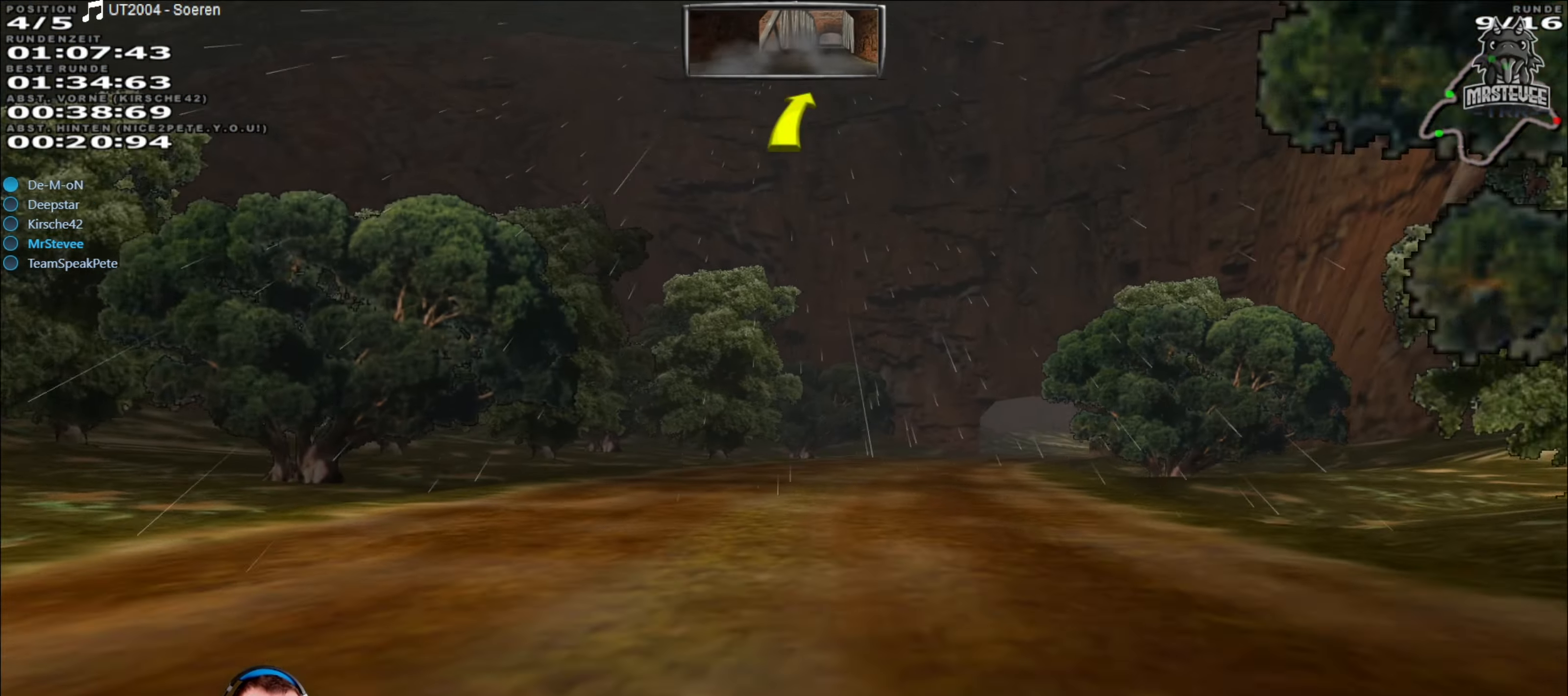
{"buttons": ["R2"], "left_stick": "center", "right_stick": "center", "events": [[66, "left_stick", "right"], [150, "L2", "down"], [250, "L2", "up"], [417, "R2", "down"], [433, "left_stick", "center"]]}
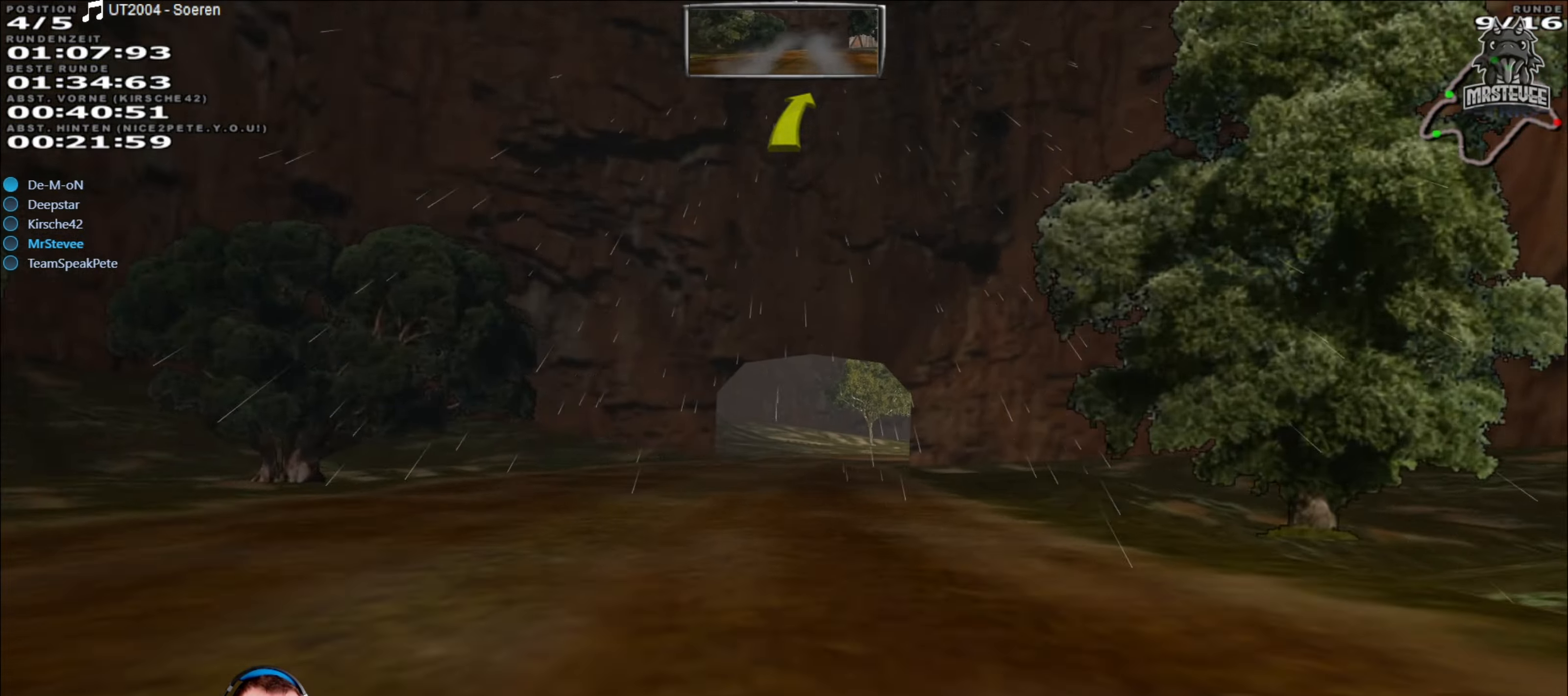
{"buttons": ["R2"], "left_stick": "right", "right_stick": "center", "events": [[50, "left_stick", "left"], [183, "left_stick", "center"], [317, "left_stick", "right"]]}
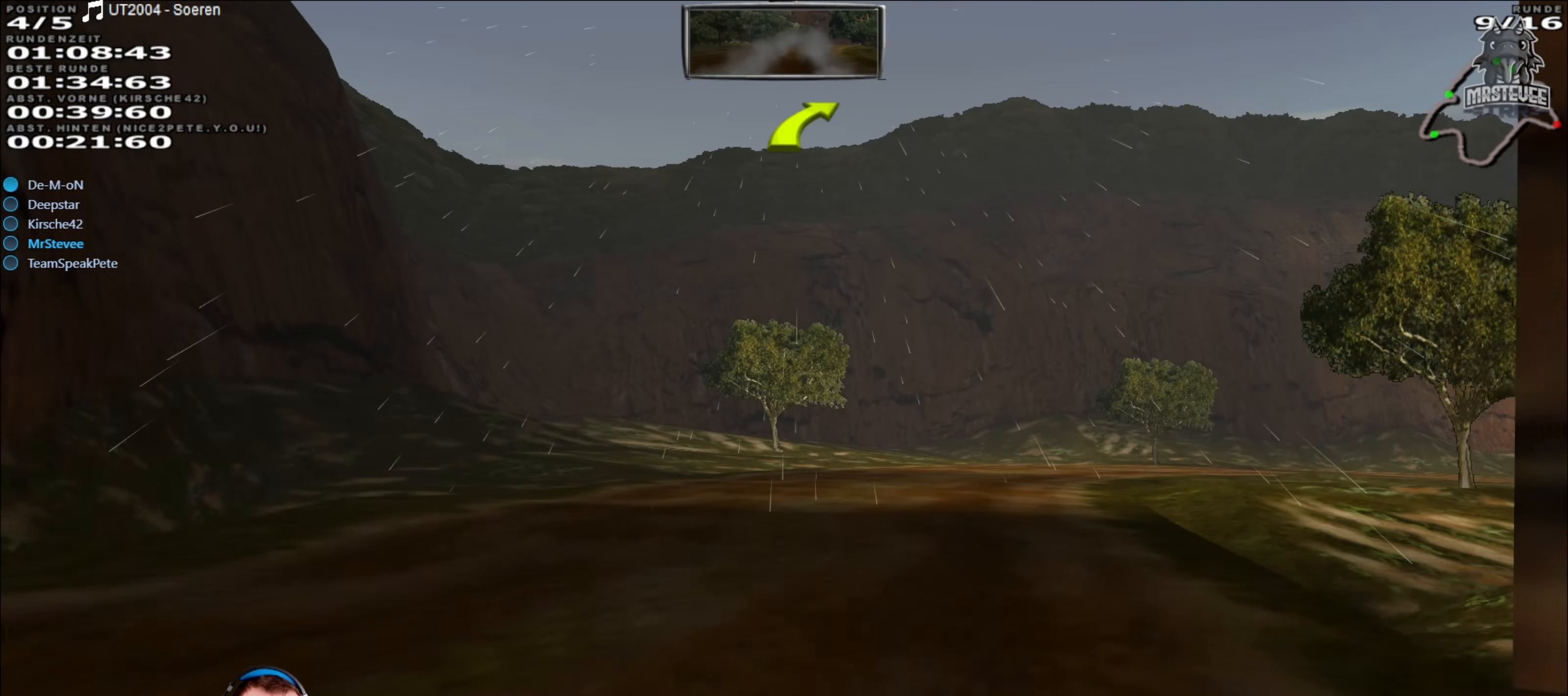
{"buttons": ["R2"], "left_stick": "right", "right_stick": "center", "events": [[33, "left_stick", "center"], [150, "left_stick", "right"]]}
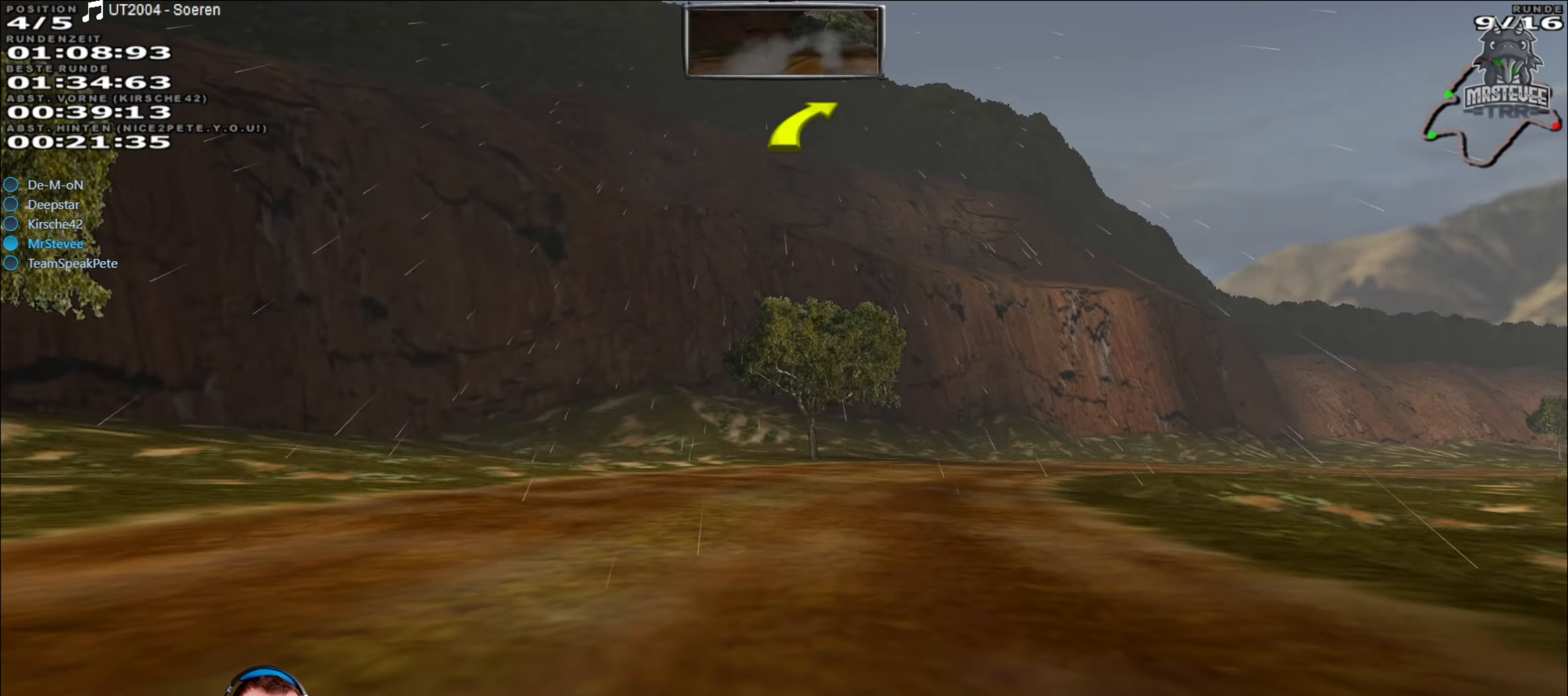
{"buttons": ["R2"], "left_stick": "right", "right_stick": "center", "events": [[17, "R2", "up"], [167, "R2", "down"]]}
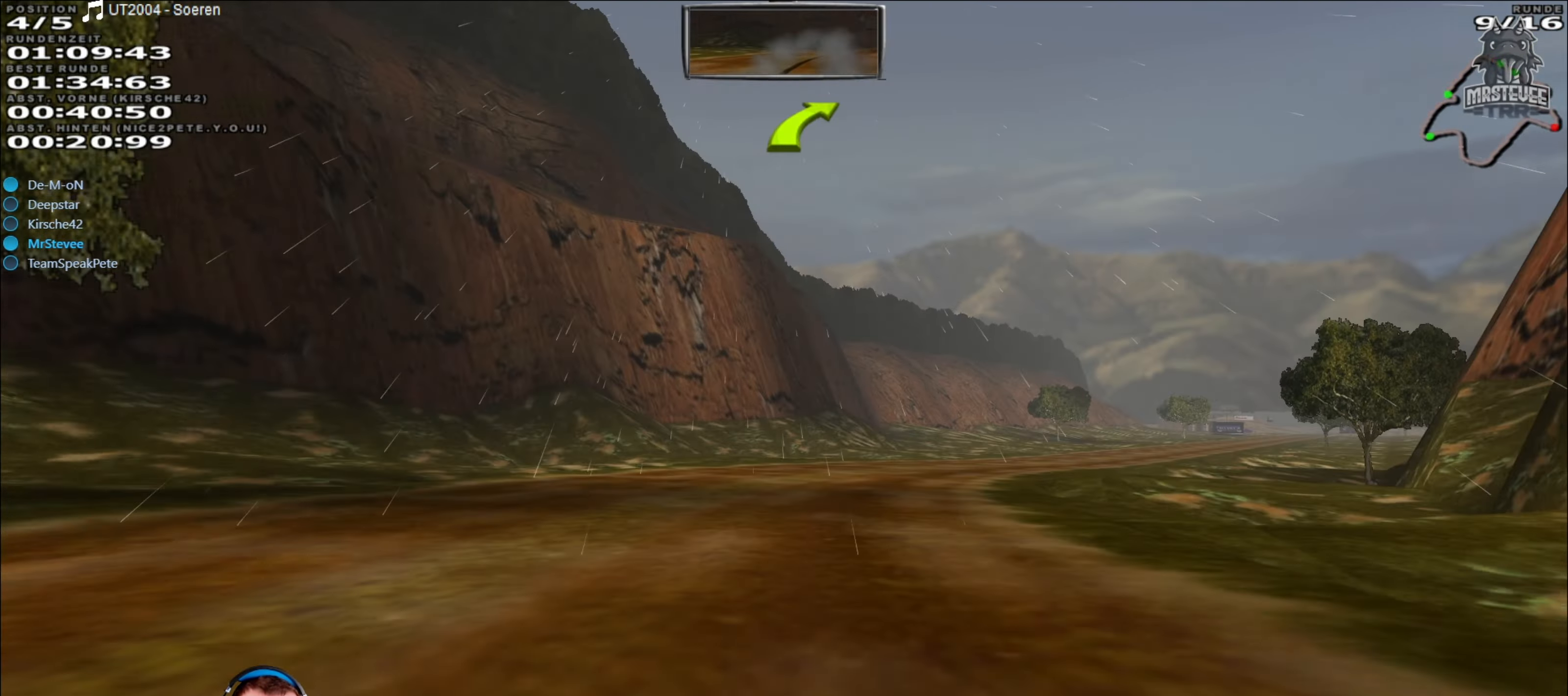
{"buttons": ["R2"], "left_stick": "right", "right_stick": "center", "events": [[67, "left_stick", "center"], [300, "left_stick", "right"]]}
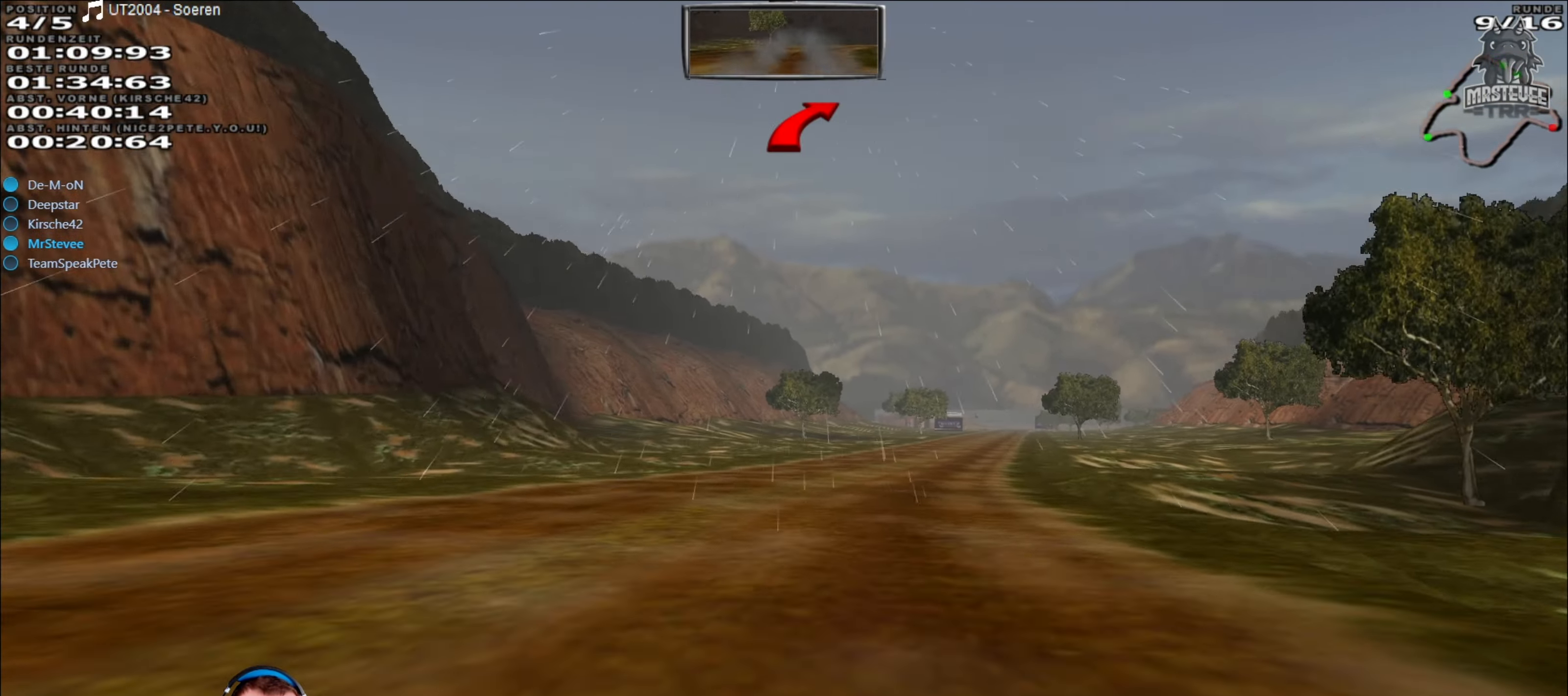
{"buttons": ["R2"], "left_stick": "center", "right_stick": "center", "events": [[83, "left_stick", "center"]]}